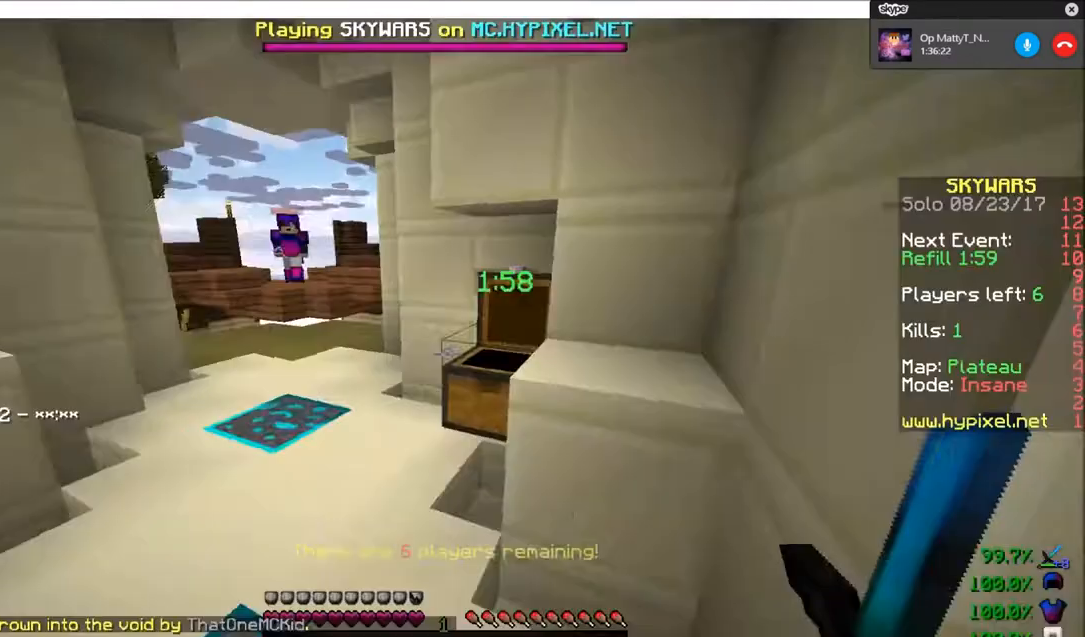
Gameplay with keyboard and mouse; each line is a JSON object with the keys and mouse buttons held at the frame after it. "events" lists presses ("down") and releases ("up") of "a", "d", "s", "w", "mouse_left" and "mouse_right" between this image and that frame as [ms after this image, input, new state], when the widget could be followed in between. "mouse_left", "mouse_right" = the "left", "right" buttons of the "mouse" list. No other keys are recorded. Fast repeated clicks can show as one long hold. Mouse movement is not recorded.
{"keys": ["w"], "mouse": [], "events": [[34, "mouse_right", "up"], [200, "w", "down"]]}
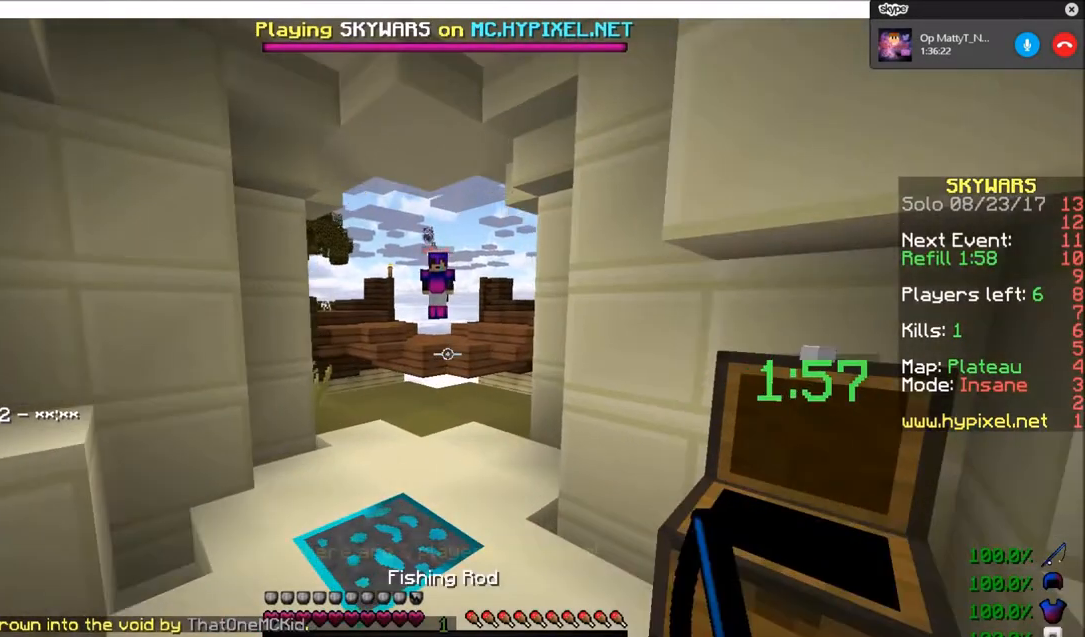
{"keys": ["w"], "mouse": [], "events": []}
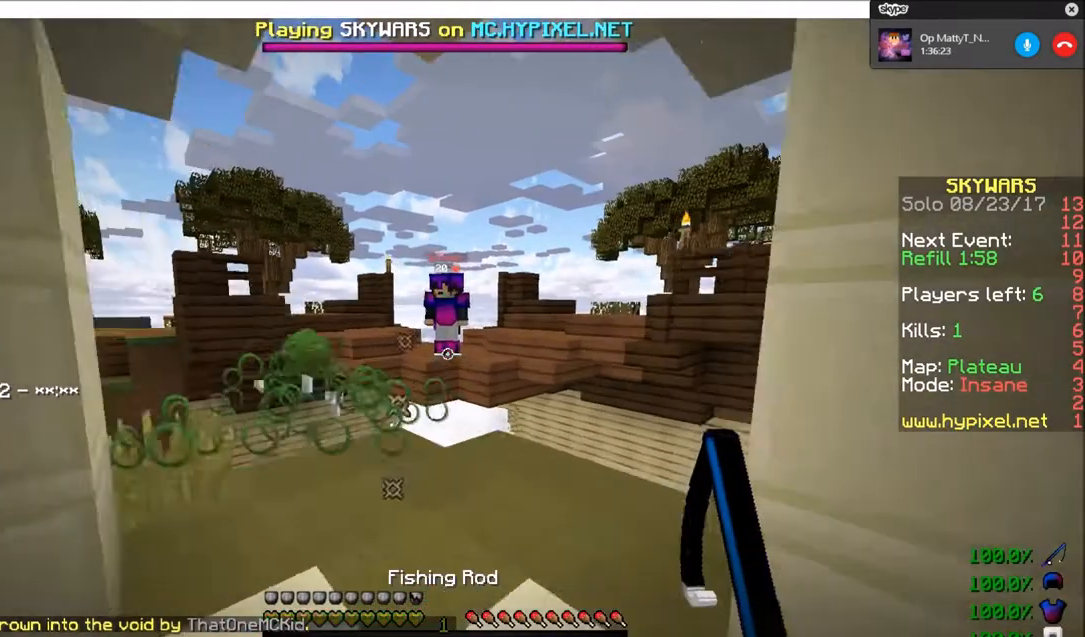
{"keys": [], "mouse": [], "events": [[200, "w", "up"]]}
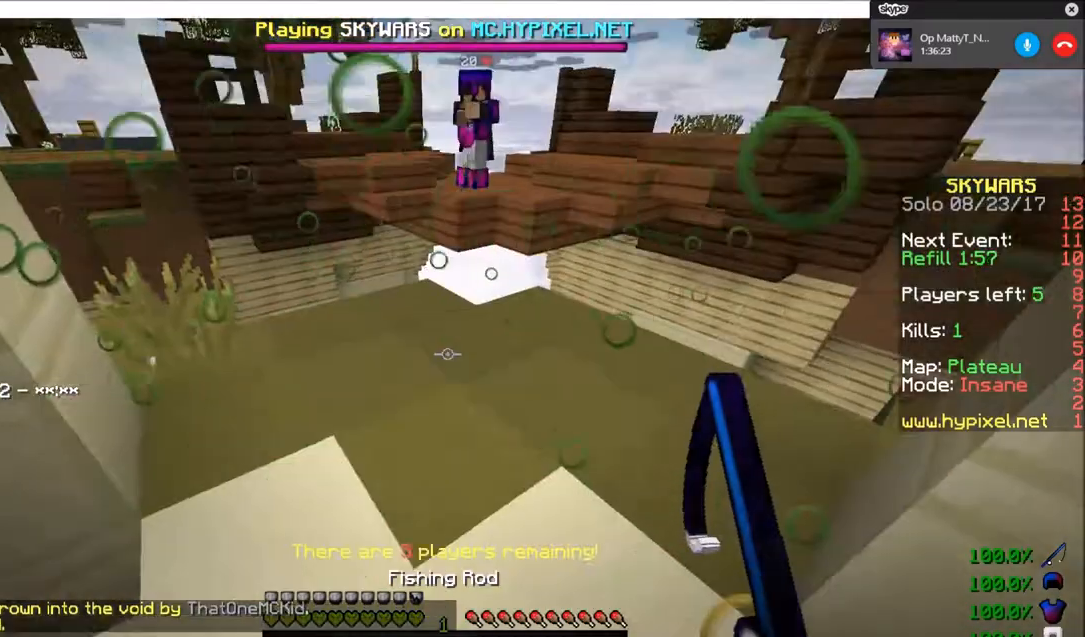
{"keys": [], "mouse": [], "events": []}
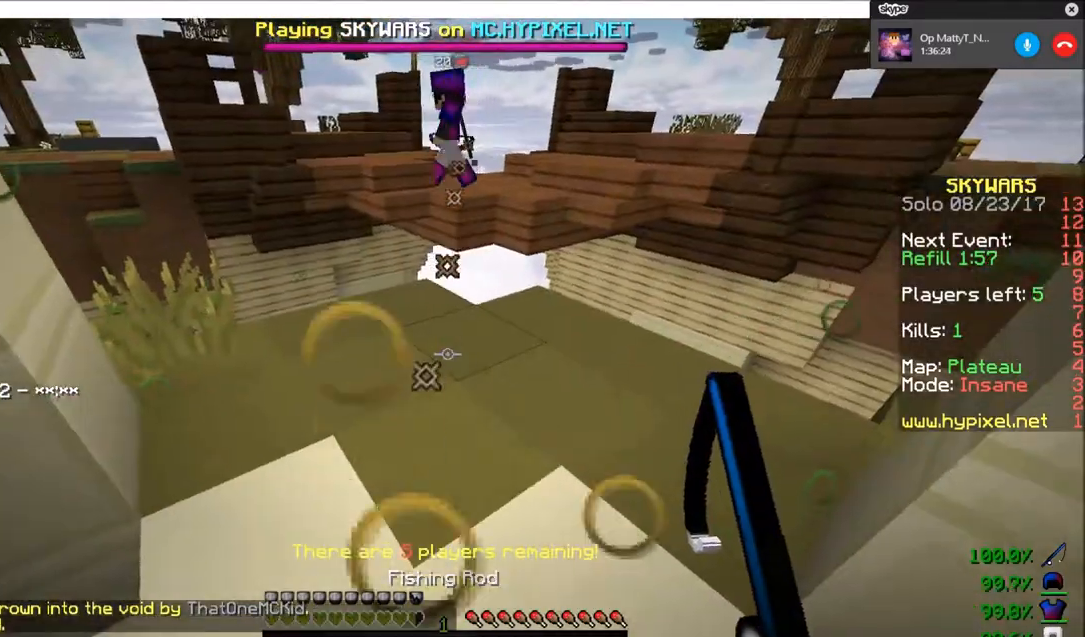
{"keys": ["w"], "mouse": [], "events": [[334, "w", "down"]]}
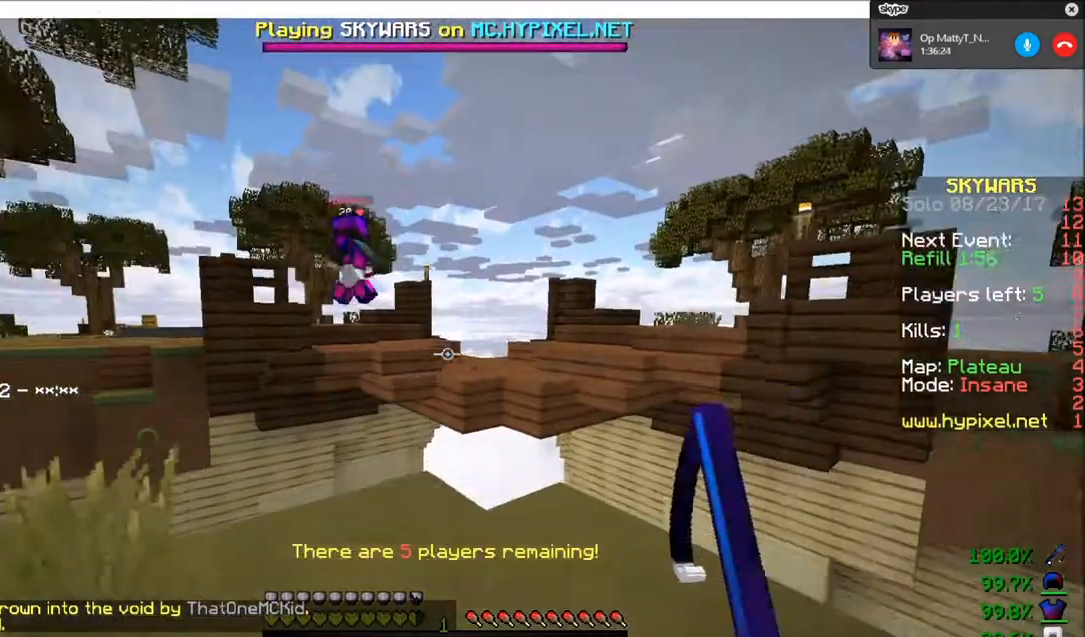
{"keys": [], "mouse": [], "events": [[300, "w", "up"]]}
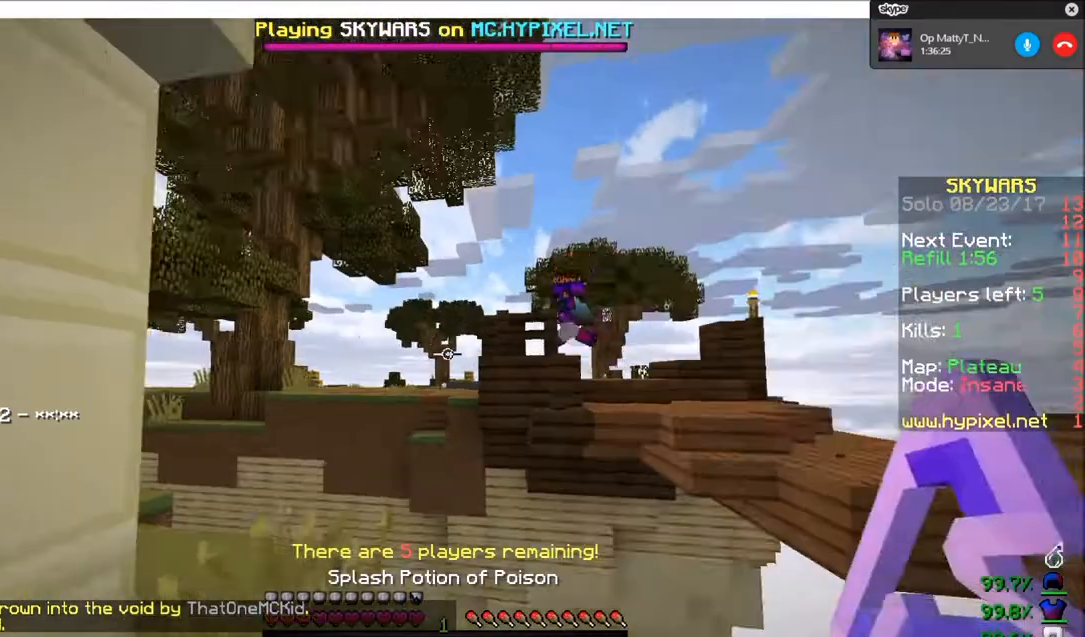
{"keys": ["s"], "mouse": ["right"], "events": [[34, "w", "down"], [334, "mouse_right", "down"], [334, "w", "up"], [367, "s", "down"]]}
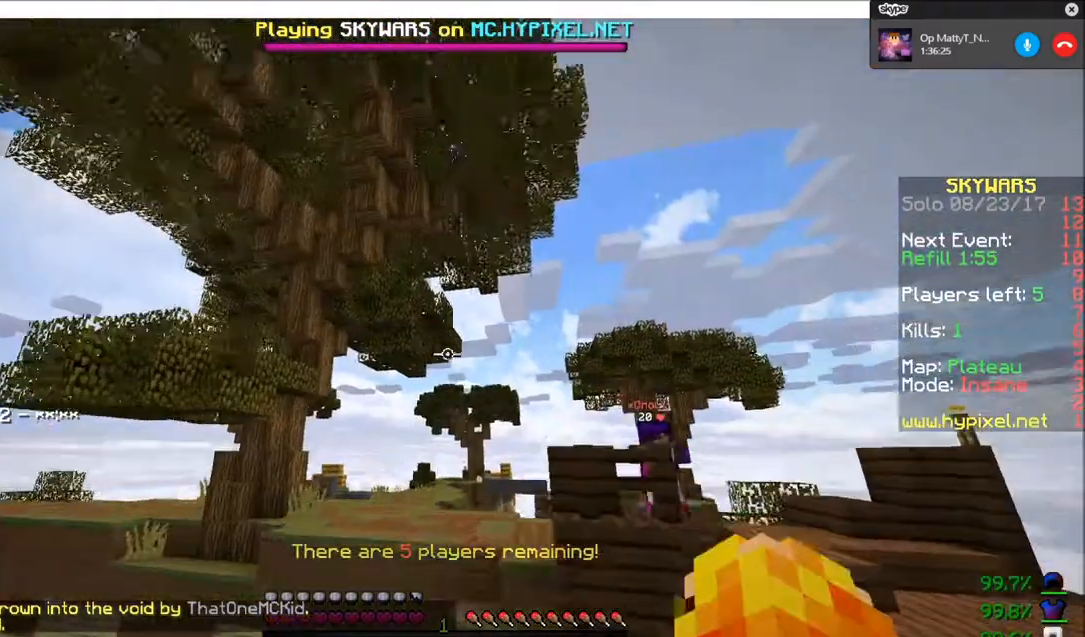
{"keys": ["s"], "mouse": [], "events": [[33, "mouse_right", "up"]]}
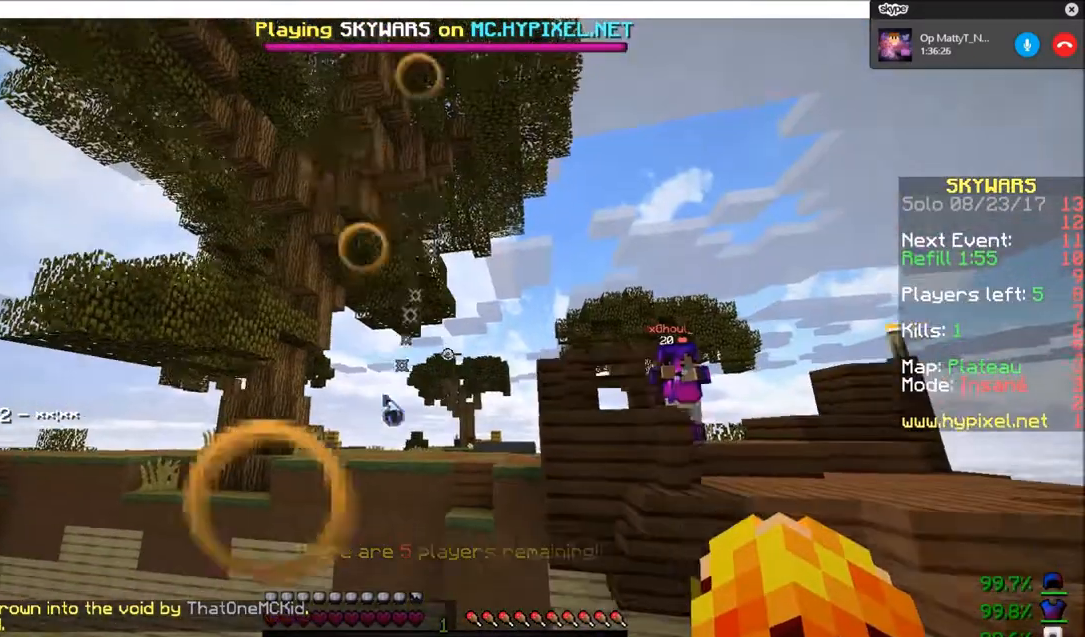
{"keys": ["w"], "mouse": [], "events": [[334, "s", "up"], [334, "w", "down"]]}
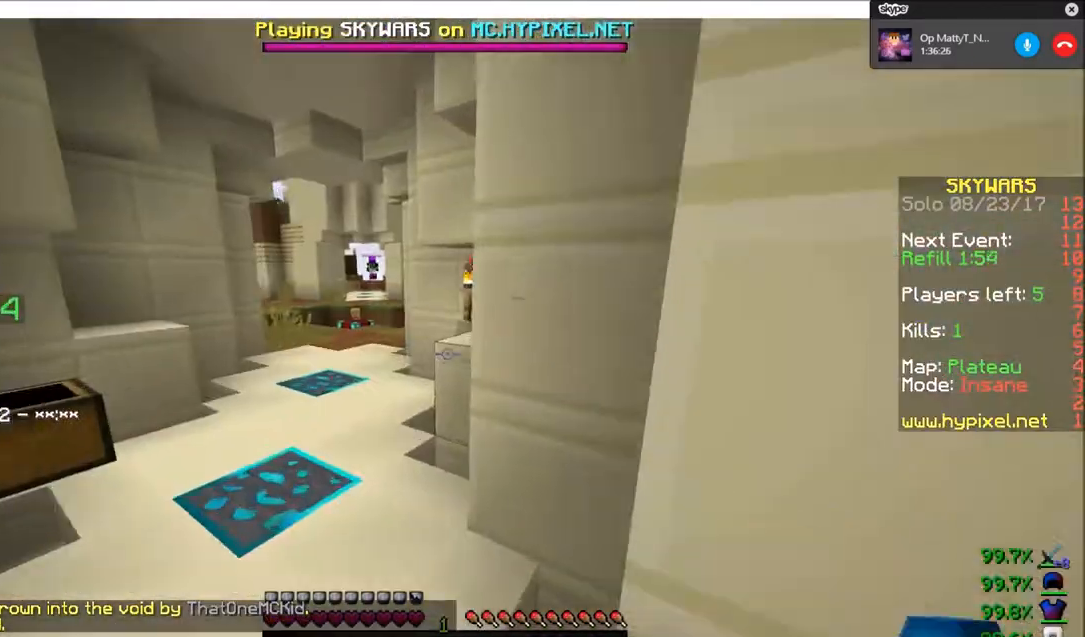
{"keys": ["w"], "mouse": ["right"], "events": [[367, "mouse_right", "down"]]}